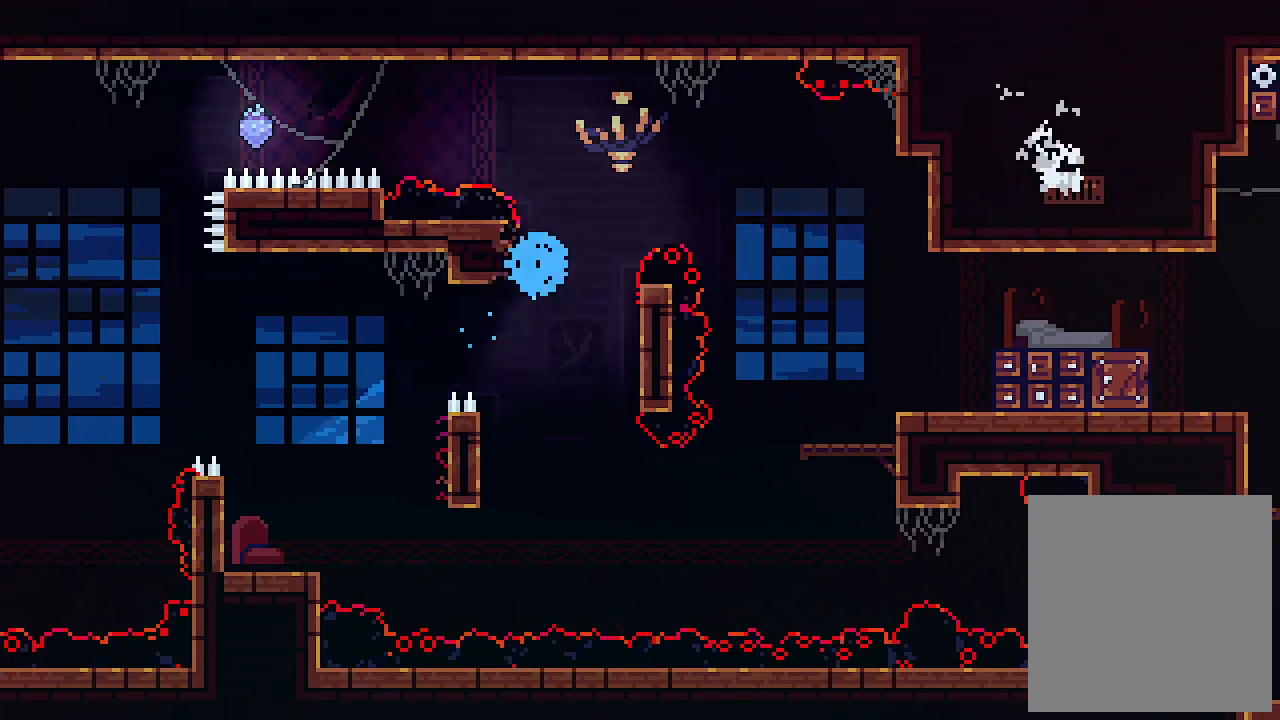
Gameplay with keyboard; each line is a JSON object with the keys held at the frame after it. "events" lists presses ("down") and releases ("up") of "c", "down", "left", "right", "s", "shift", "up", "x" and "z" between this image and that frame as [ms after this image, input, new state], when the widget could be followed in between. No other keys are recorded. Mouse input is not recorded.
{"keys": [], "events": [[34, "right", "up"]]}
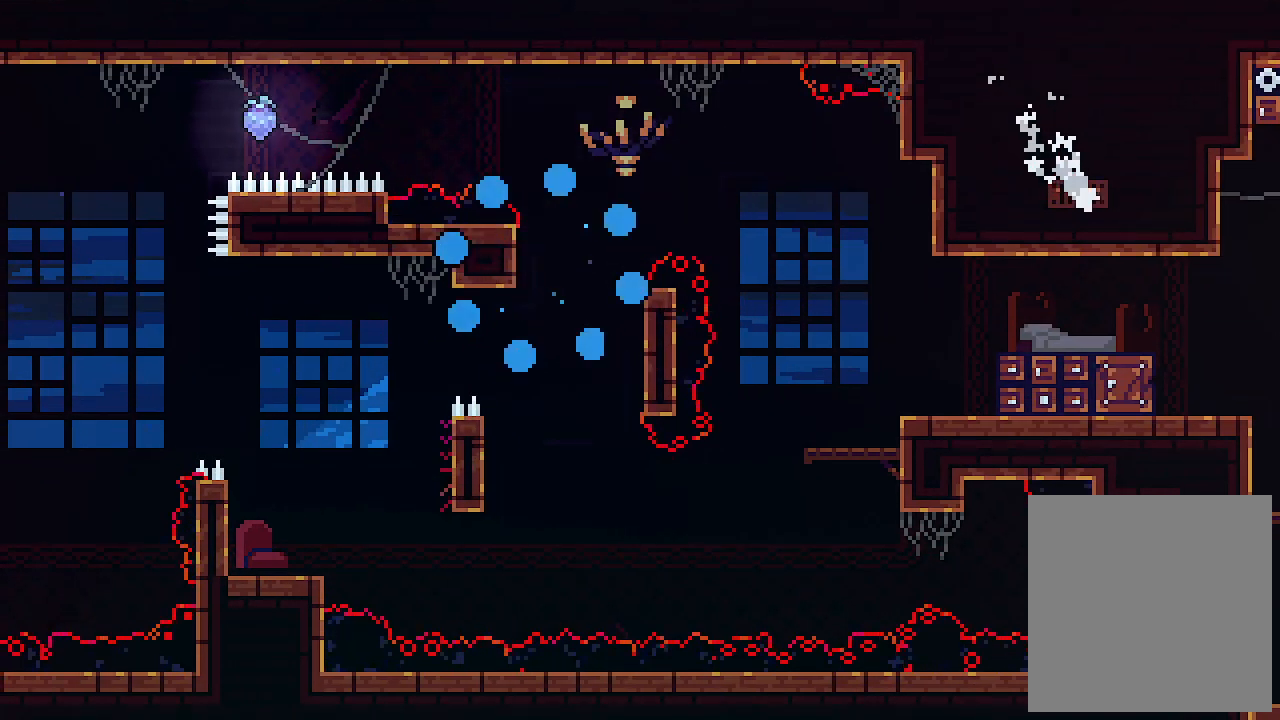
{"keys": [], "events": []}
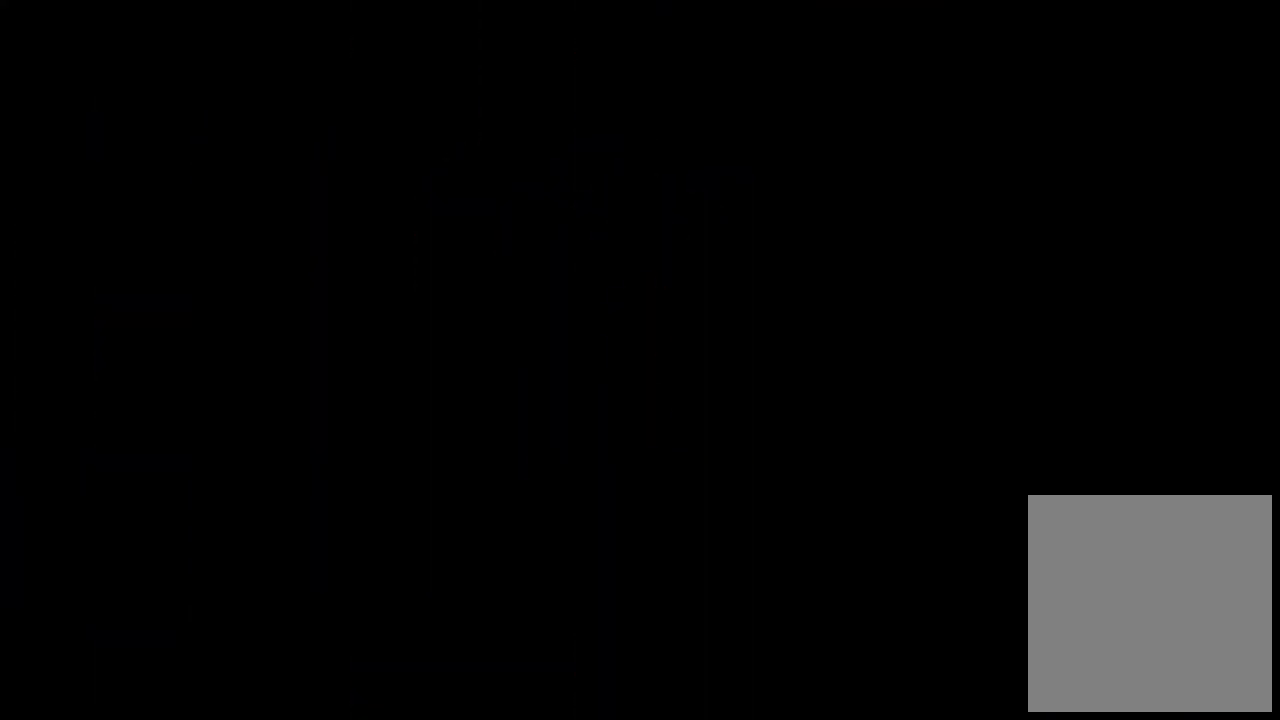
{"keys": ["right"], "events": [[467, "right", "down"]]}
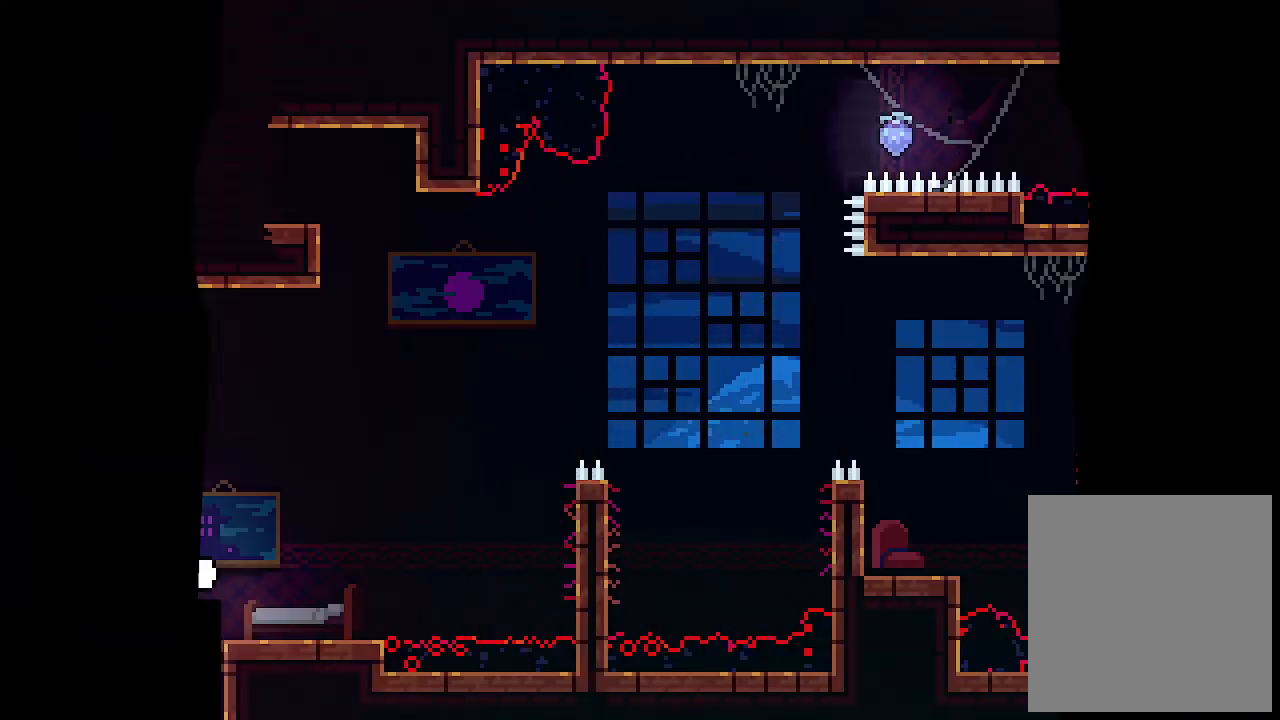
{"keys": ["right"], "events": []}
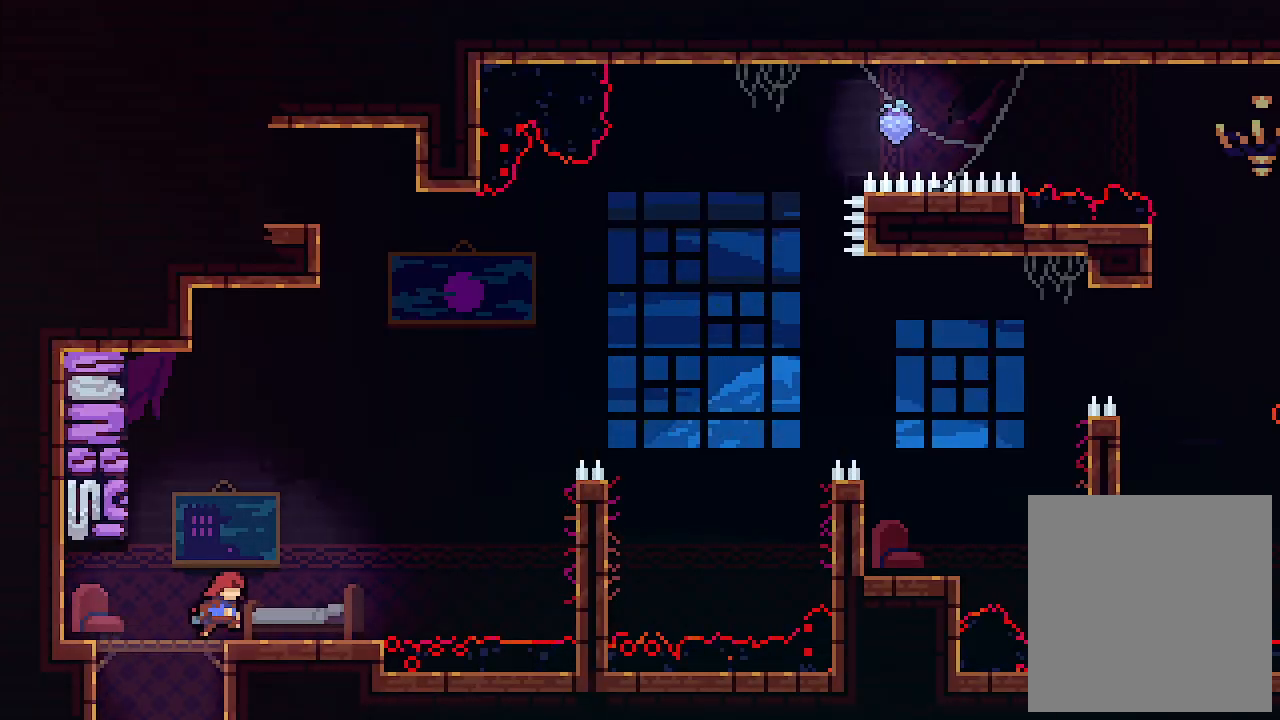
{"keys": ["right", "x", "z"], "events": [[300, "x", "down"], [467, "z", "down"]]}
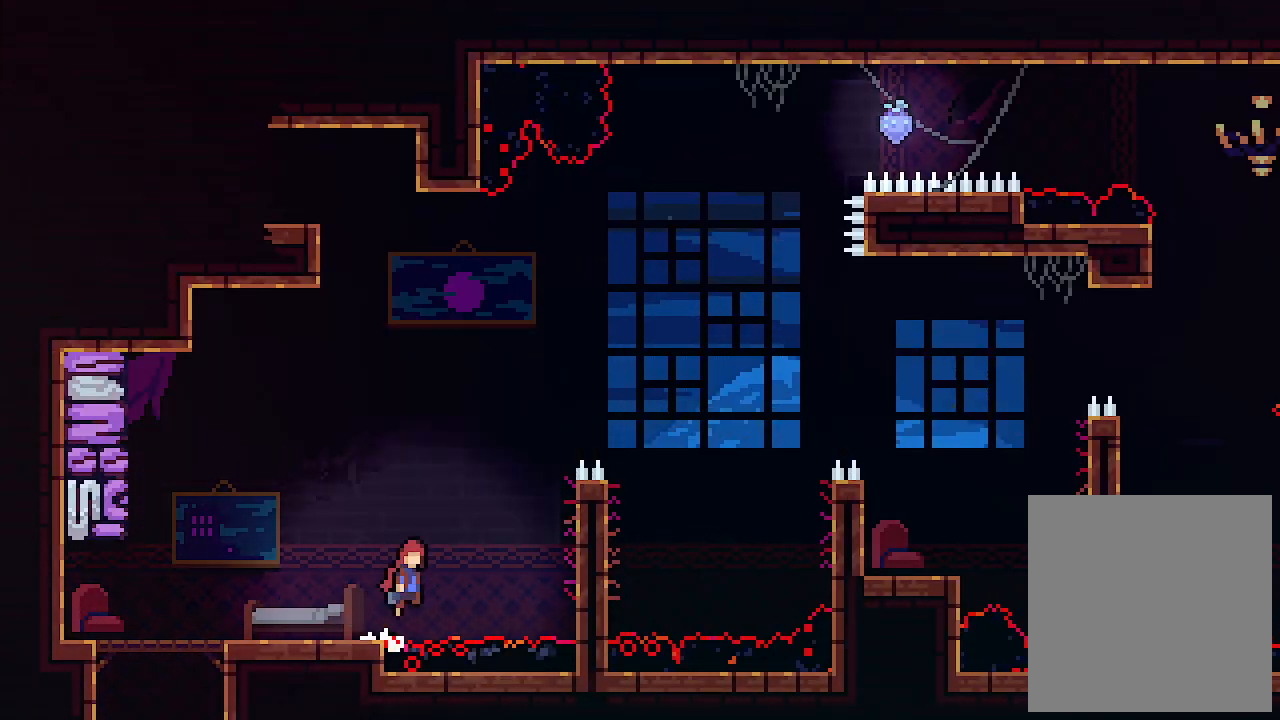
{"keys": ["right", "up", "x"], "events": [[200, "z", "up"], [434, "up", "down"]]}
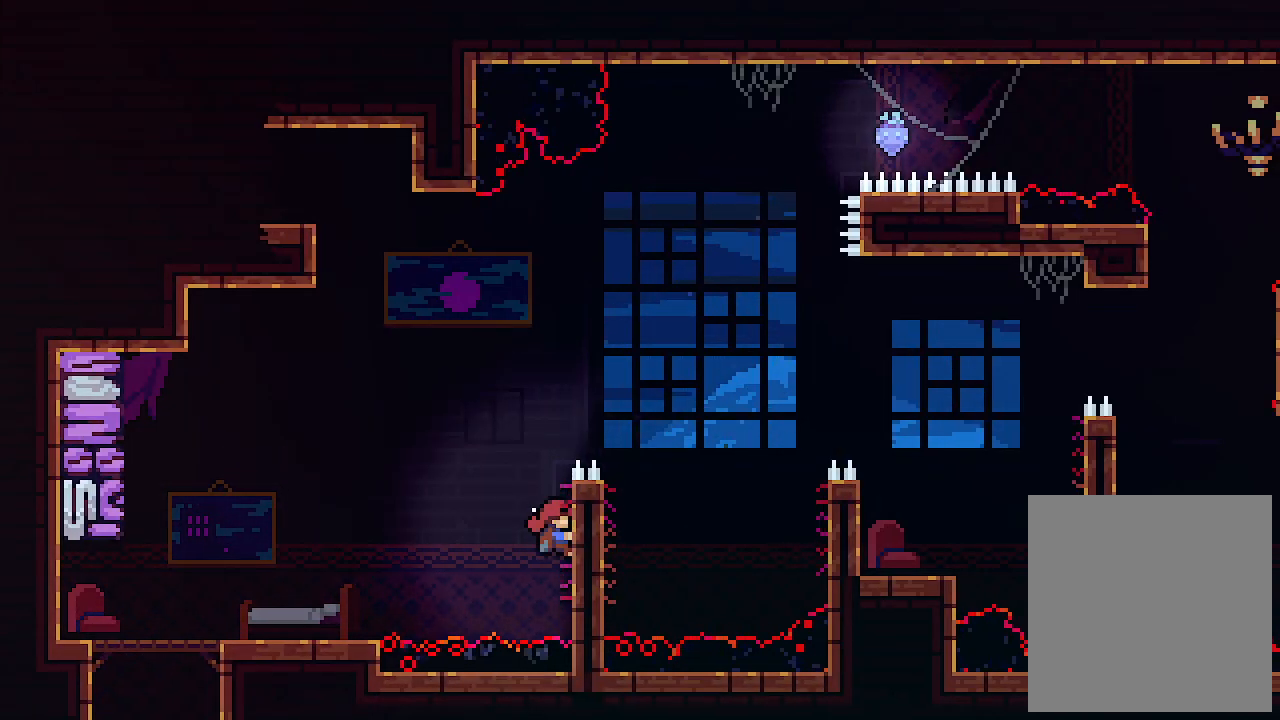
{"keys": ["right", "up", "x", "z"], "events": [[334, "z", "down"]]}
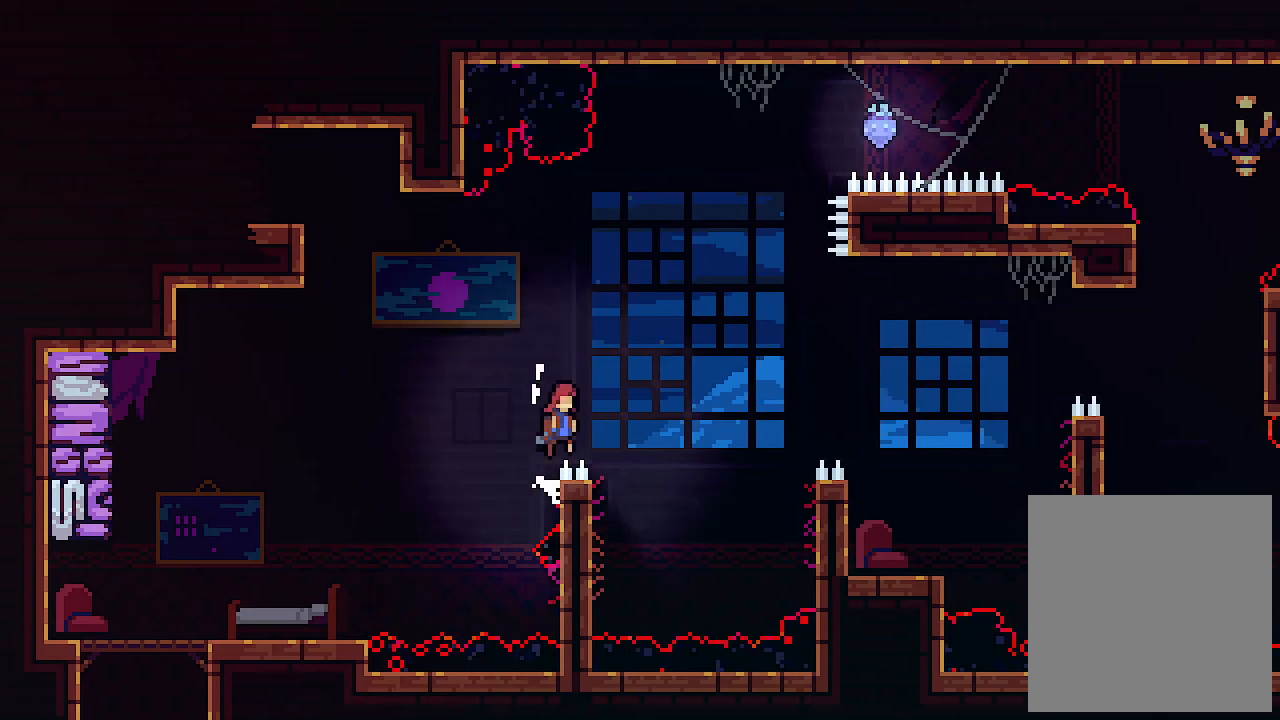
{"keys": ["left", "up", "x"], "events": [[367, "left", "down"], [367, "right", "up"], [400, "z", "up"]]}
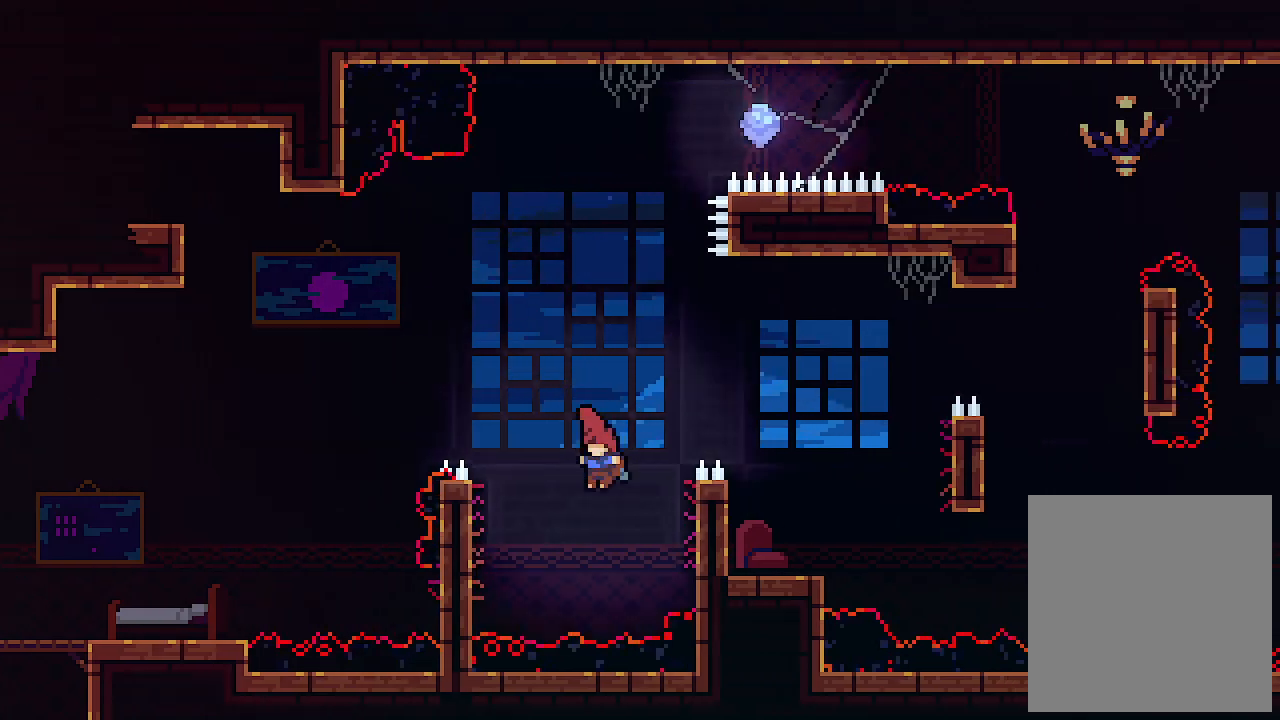
{"keys": ["left", "up", "x"], "events": [[134, "c", "down"], [334, "c", "up"]]}
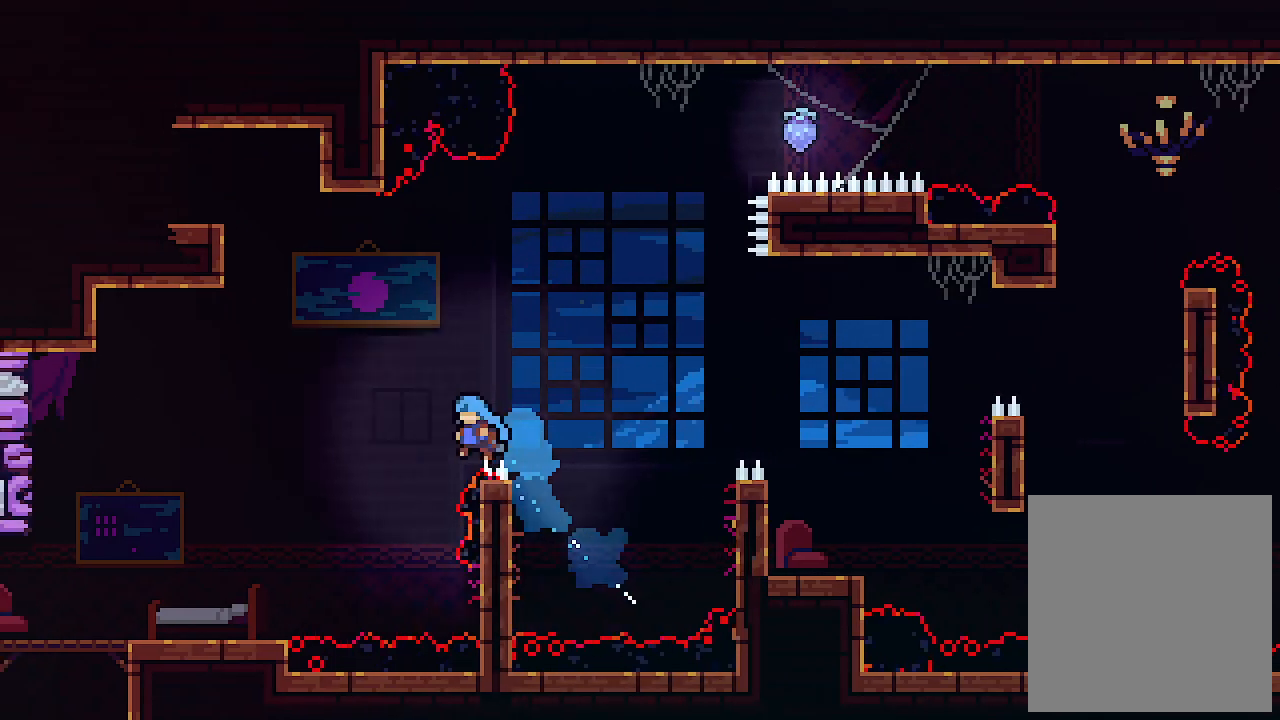
{"keys": ["x"], "events": [[100, "left", "up"], [100, "right", "down"], [167, "z", "down"], [334, "right", "up"], [400, "up", "up"], [400, "z", "up"]]}
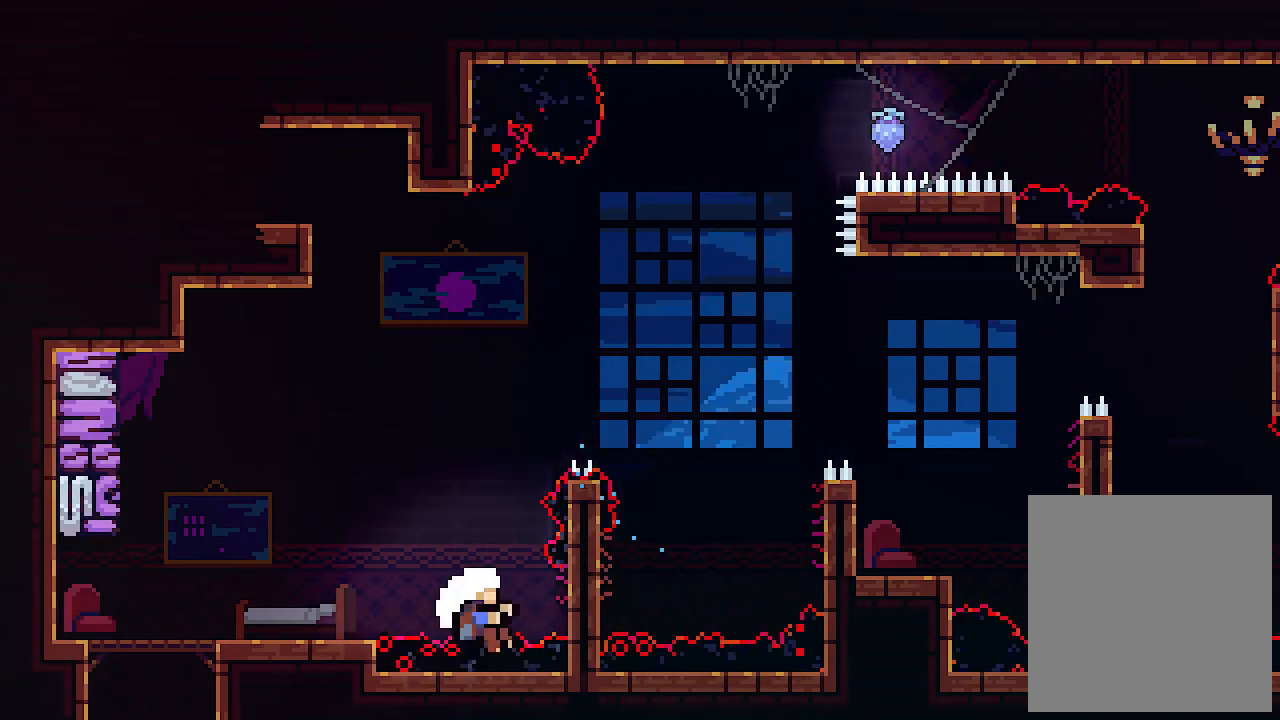
{"keys": [], "events": [[34, "x", "up"]]}
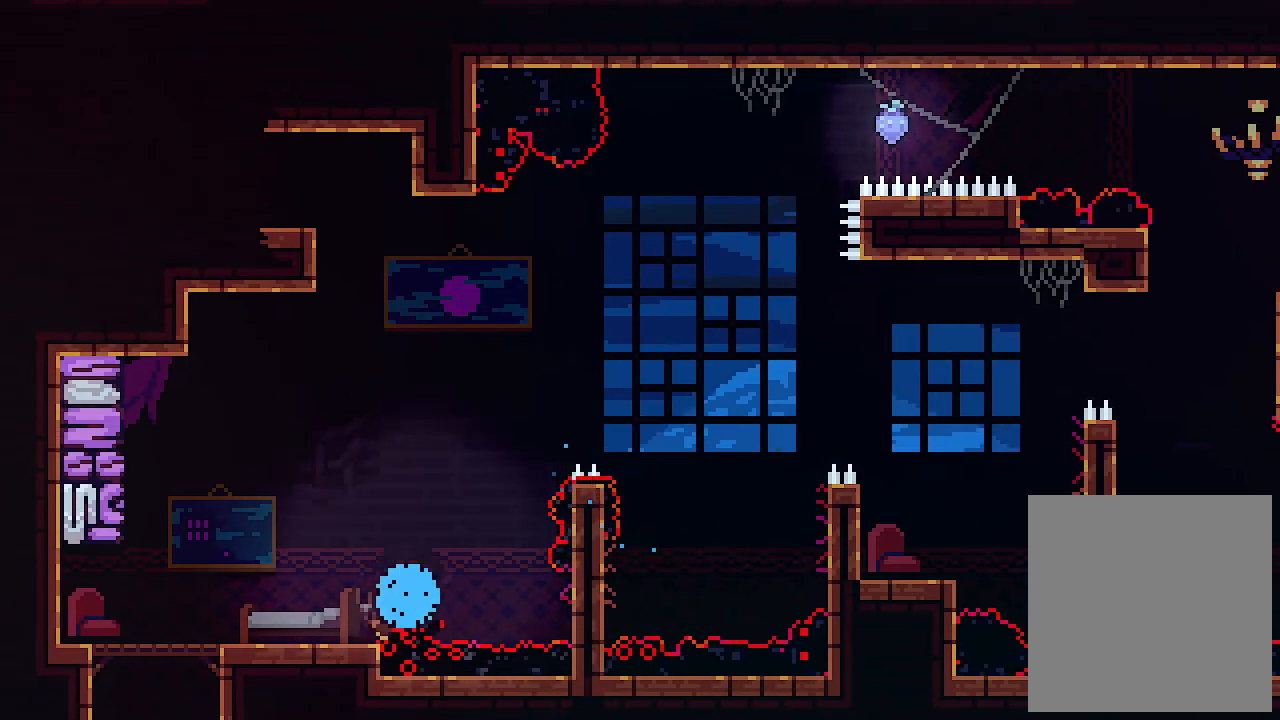
{"keys": [], "events": []}
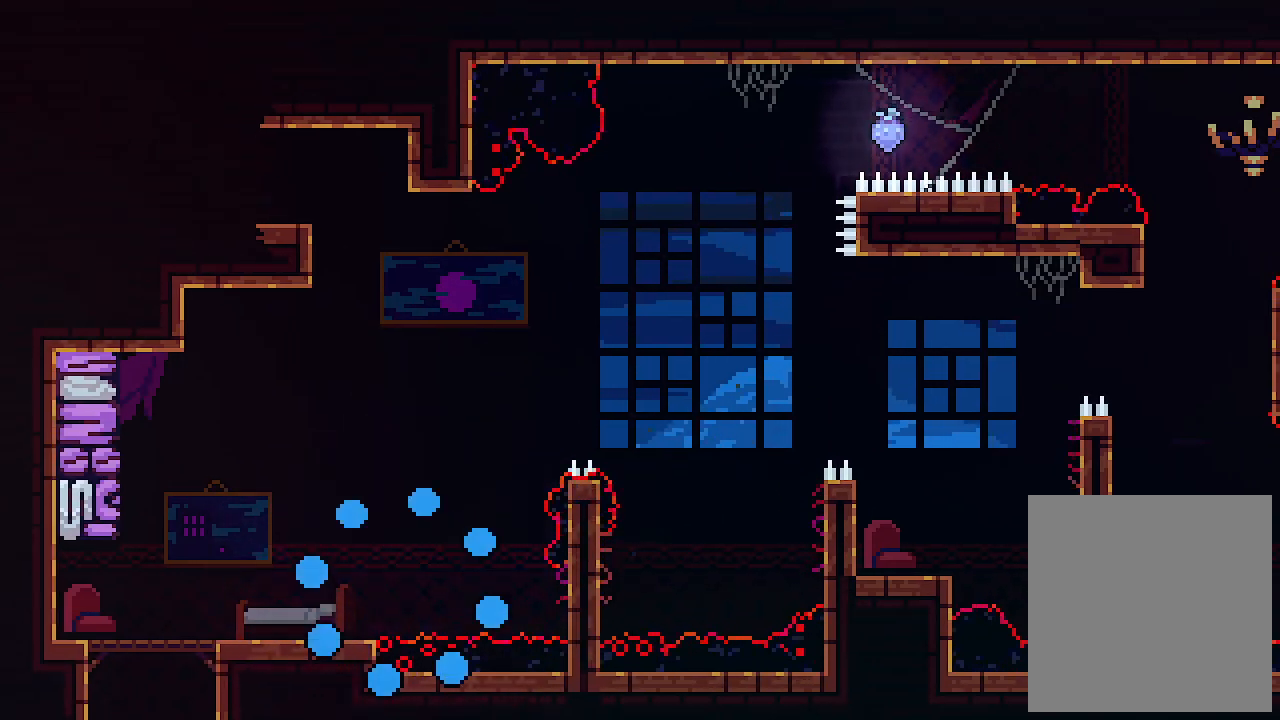
{"keys": [], "events": []}
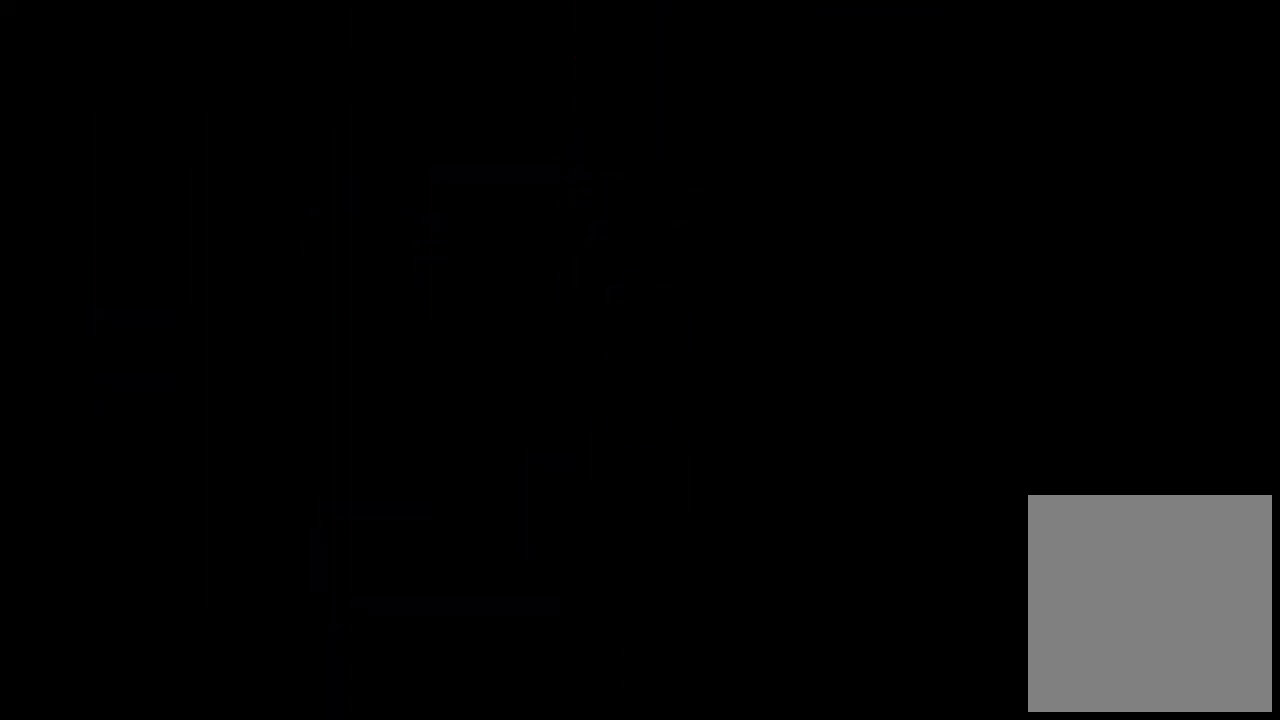
{"keys": ["right"], "events": [[500, "right", "down"]]}
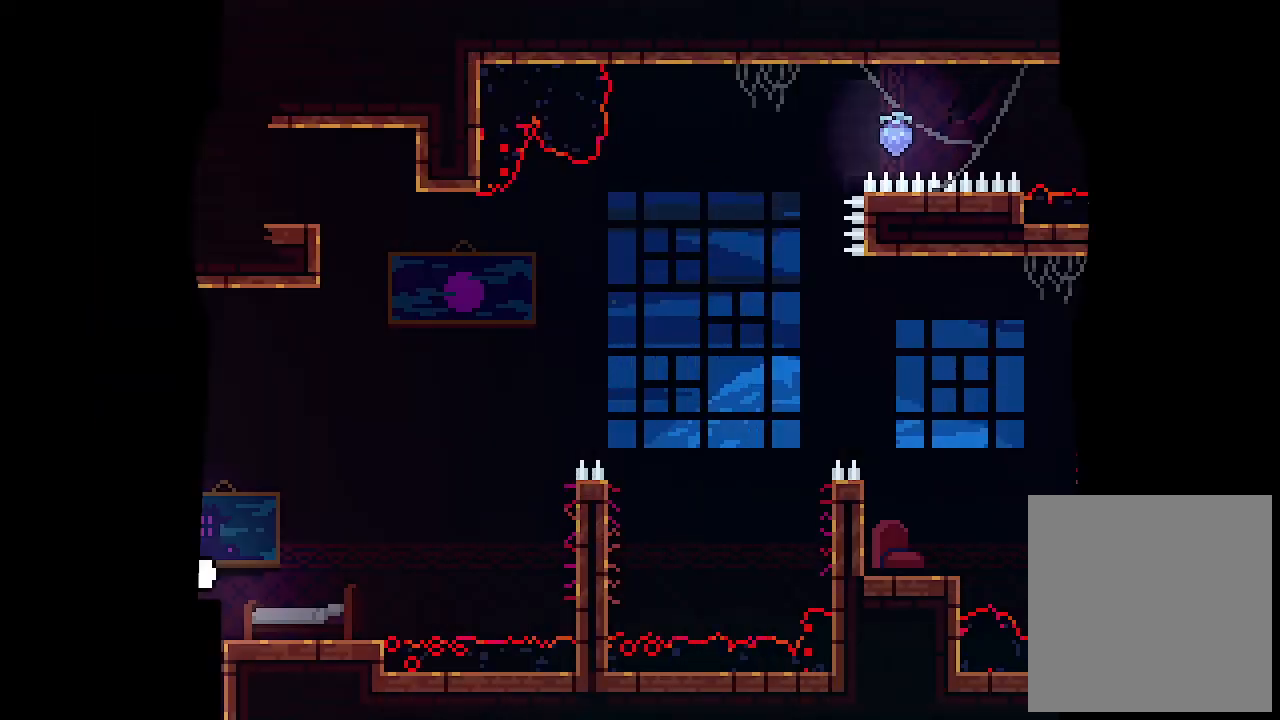
{"keys": ["right"], "events": []}
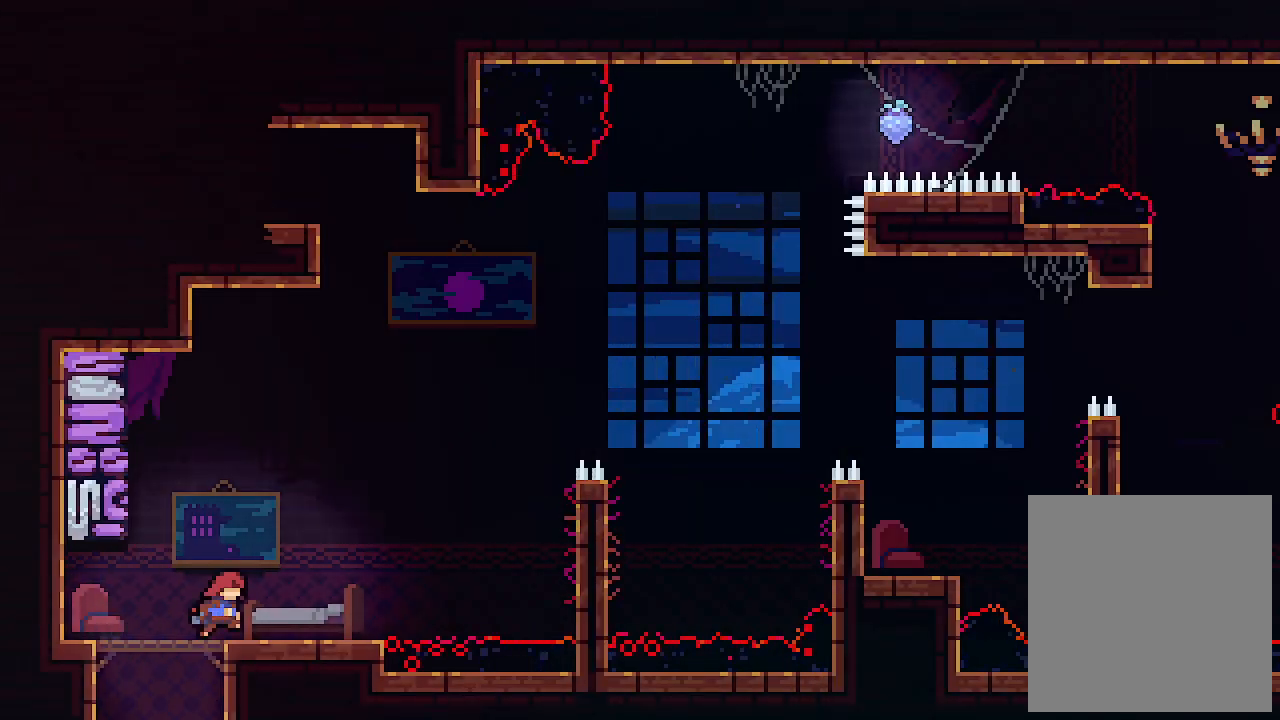
{"keys": ["right", "z"], "events": [[434, "z", "down"]]}
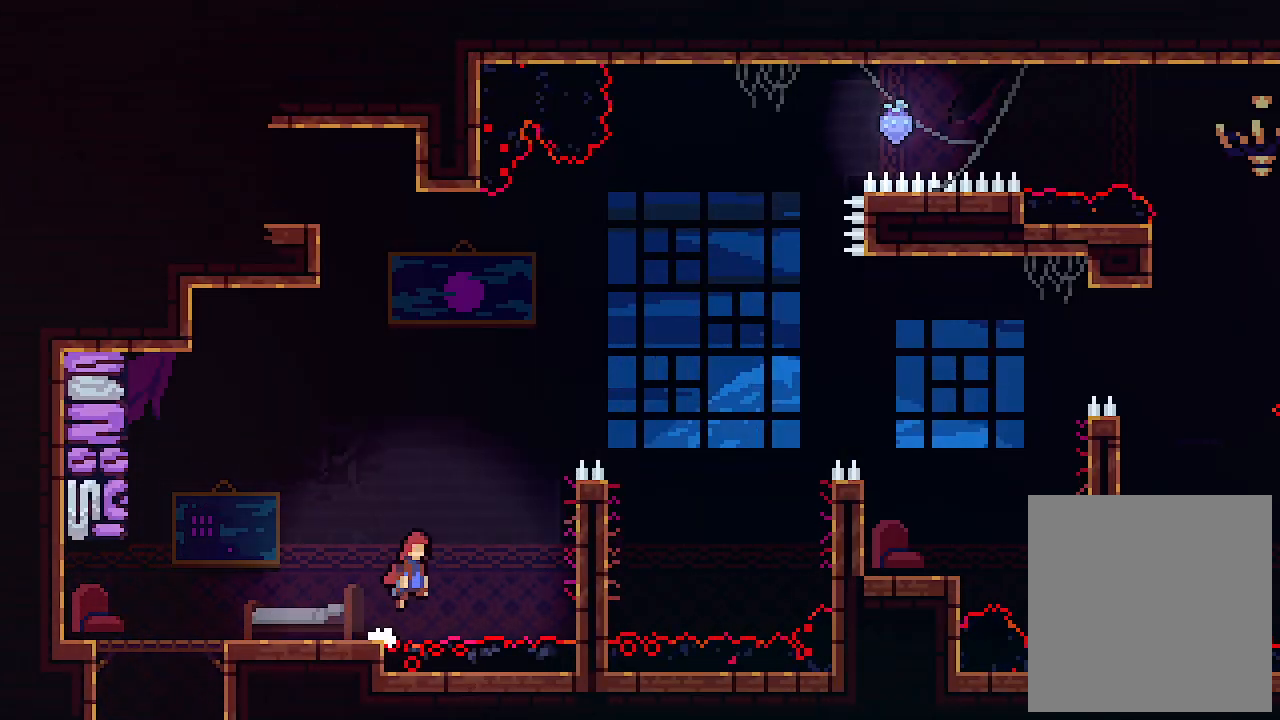
{"keys": ["right", "up", "x"], "events": [[300, "x", "down"], [400, "z", "up"], [434, "up", "down"]]}
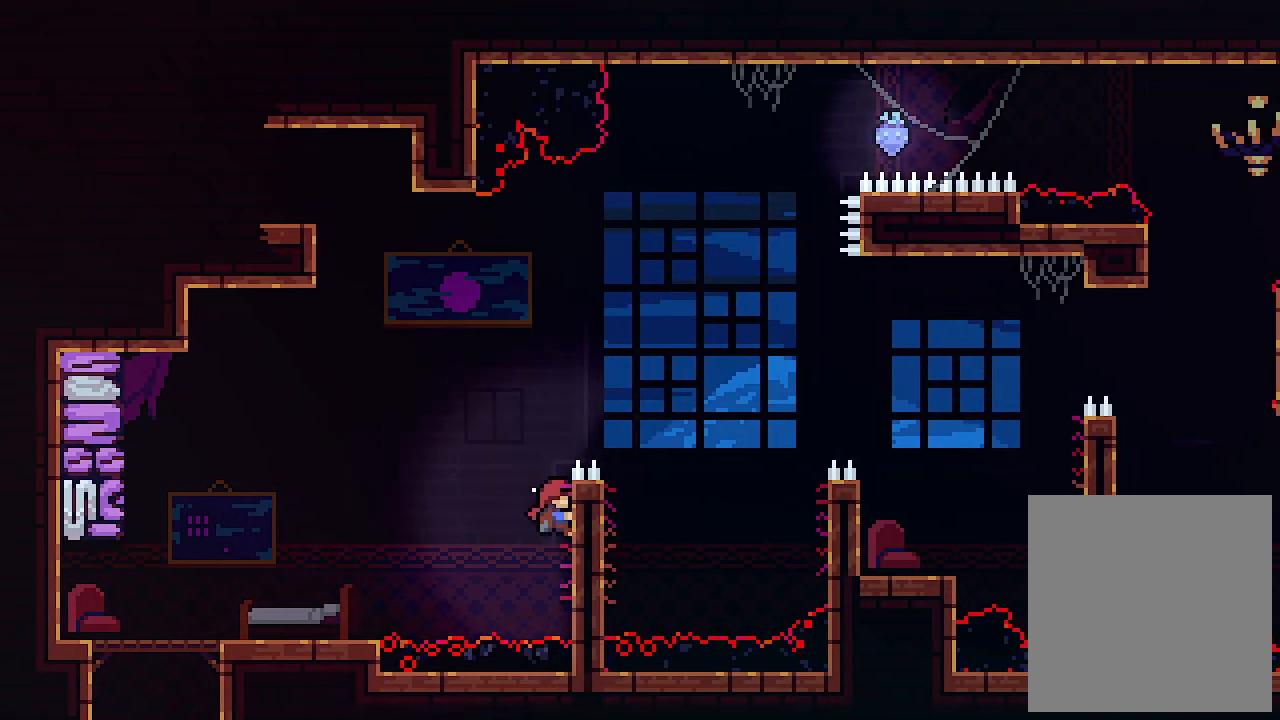
{"keys": ["right", "up", "x", "z"], "events": [[267, "z", "down"]]}
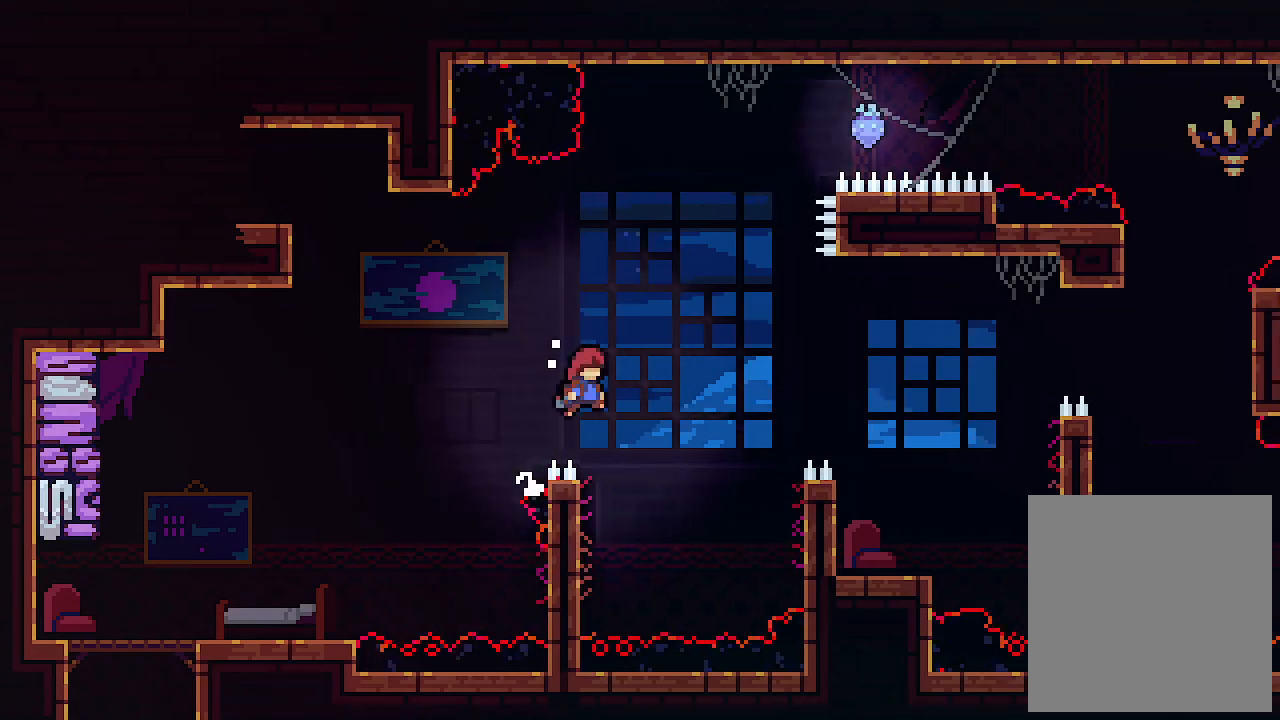
{"keys": ["right", "up"], "events": [[100, "z", "up"], [234, "c", "down"], [434, "c", "up"], [467, "x", "up"]]}
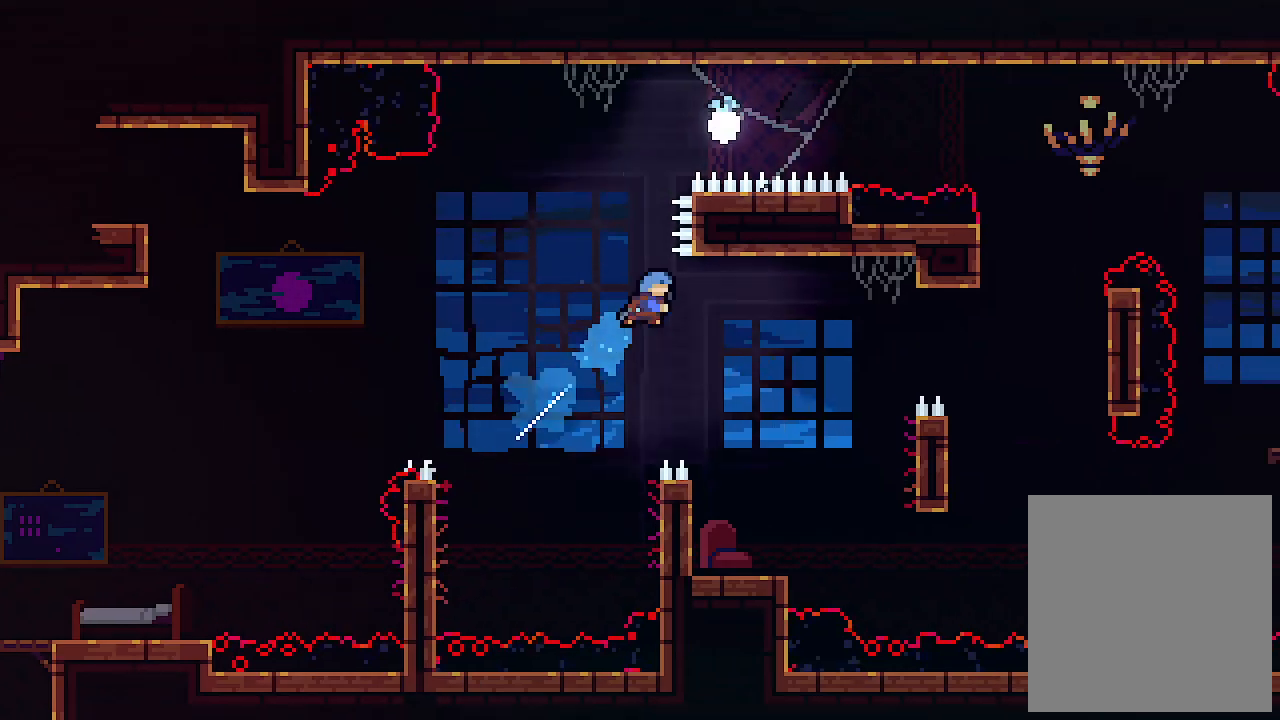
{"keys": [], "events": [[234, "up", "up"], [267, "right", "up"]]}
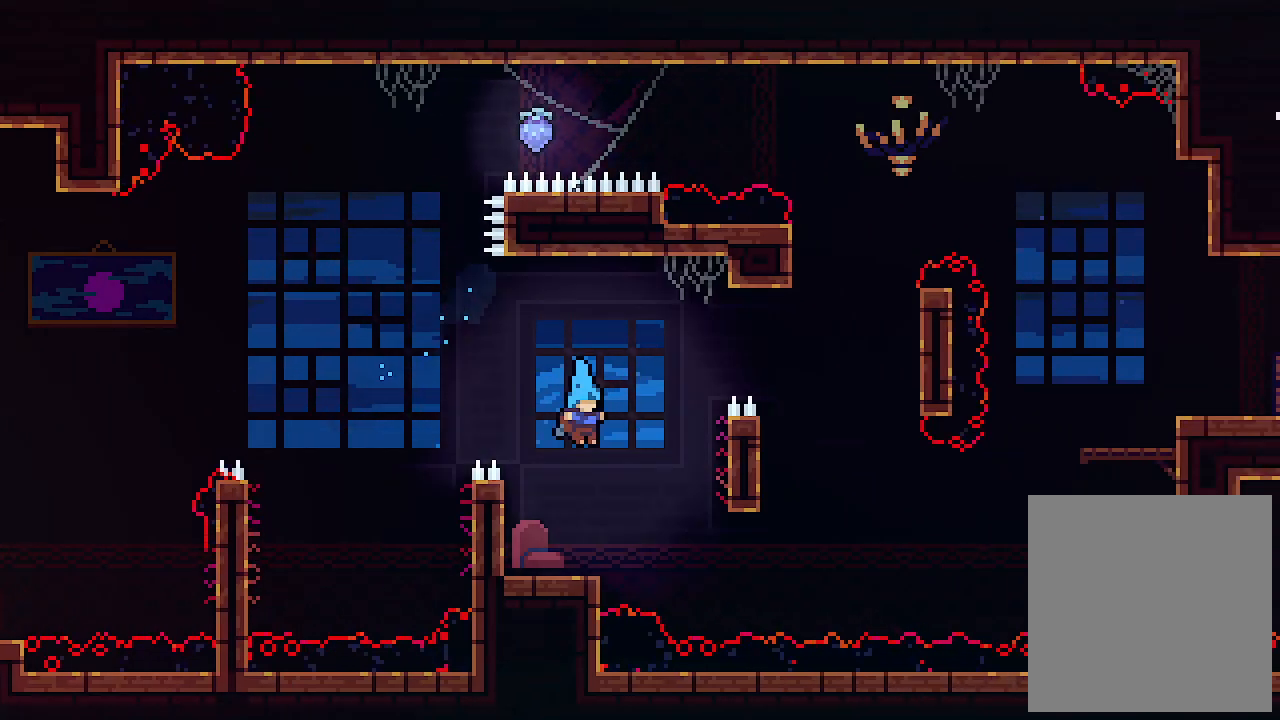
{"keys": ["left", "up", "x"], "events": [[34, "left", "down"], [334, "up", "down"], [367, "x", "down"]]}
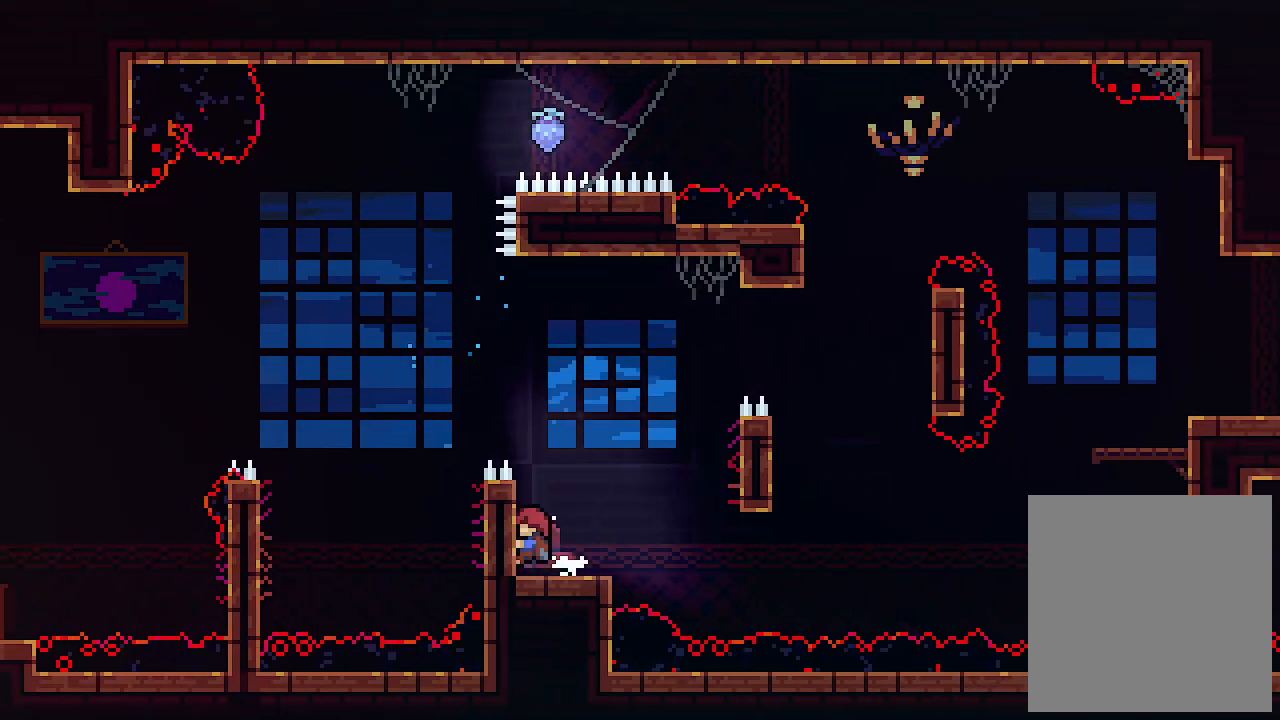
{"keys": ["right", "up", "x", "z"], "events": [[67, "left", "up"], [467, "right", "down"], [467, "z", "down"]]}
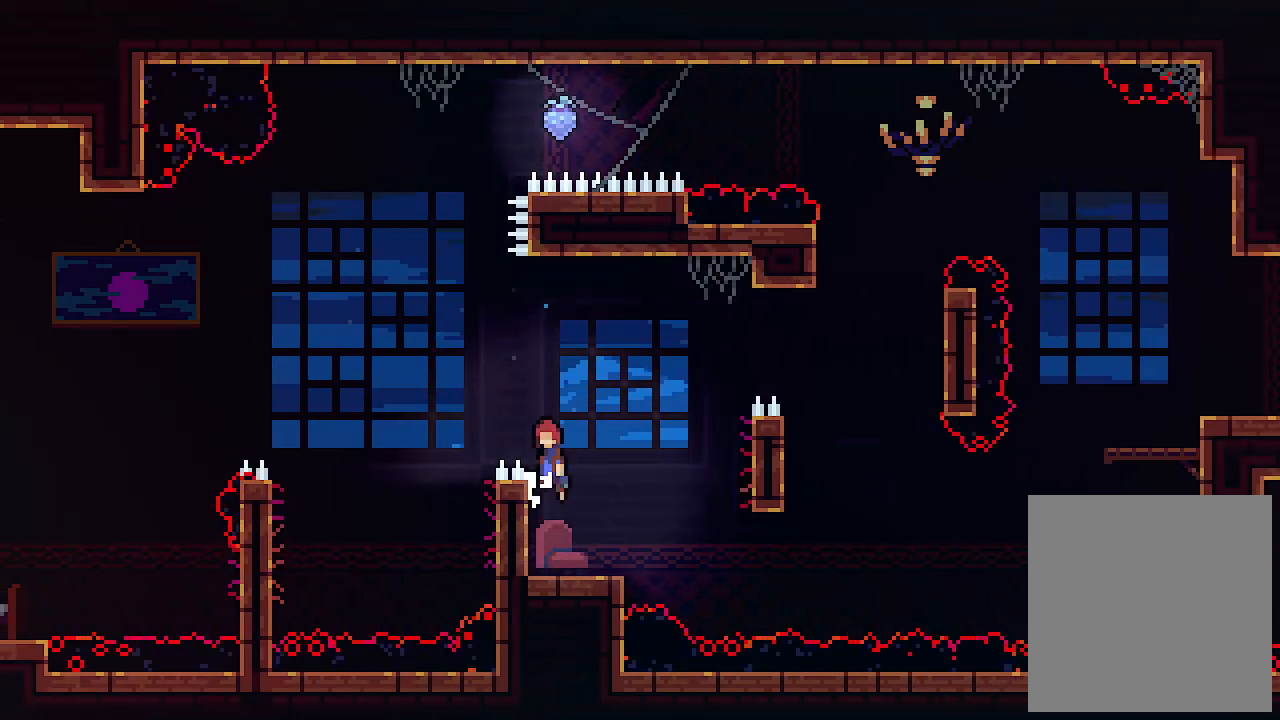
{"keys": ["c", "right", "up", "x"], "events": [[400, "c", "down"], [434, "z", "up"]]}
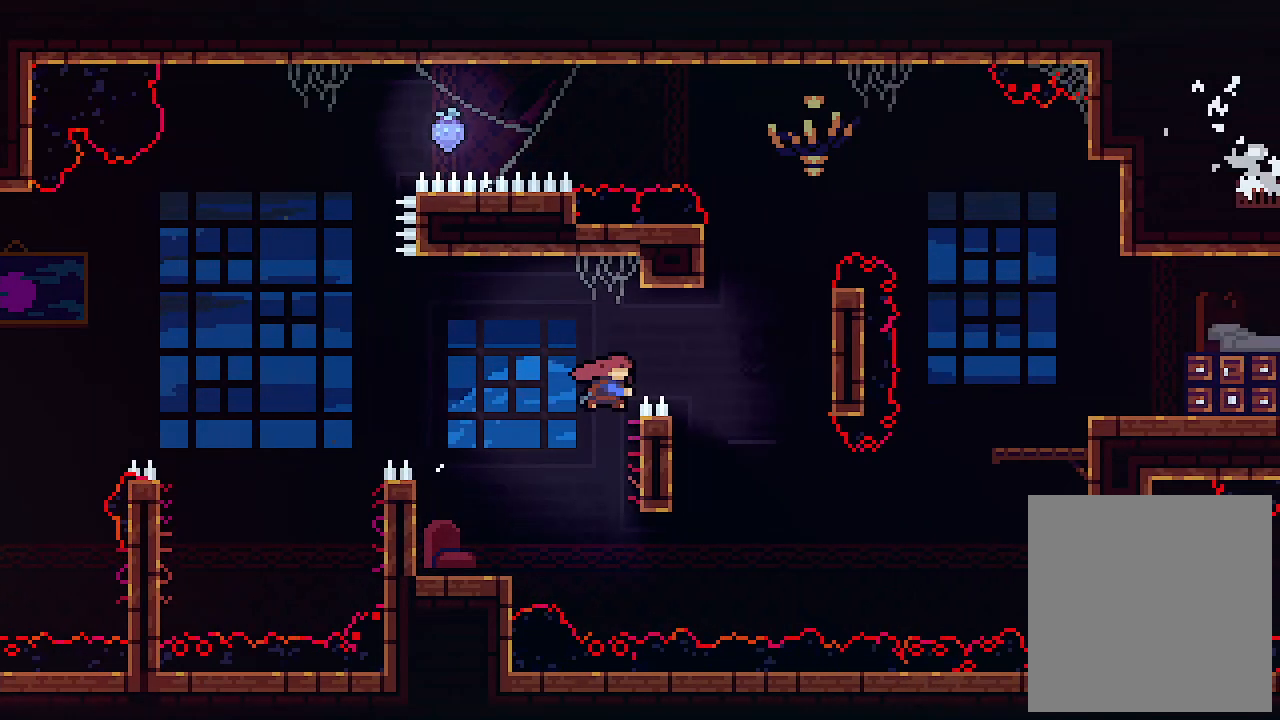
{"keys": ["right", "x"], "events": [[34, "c", "up"], [467, "up", "up"]]}
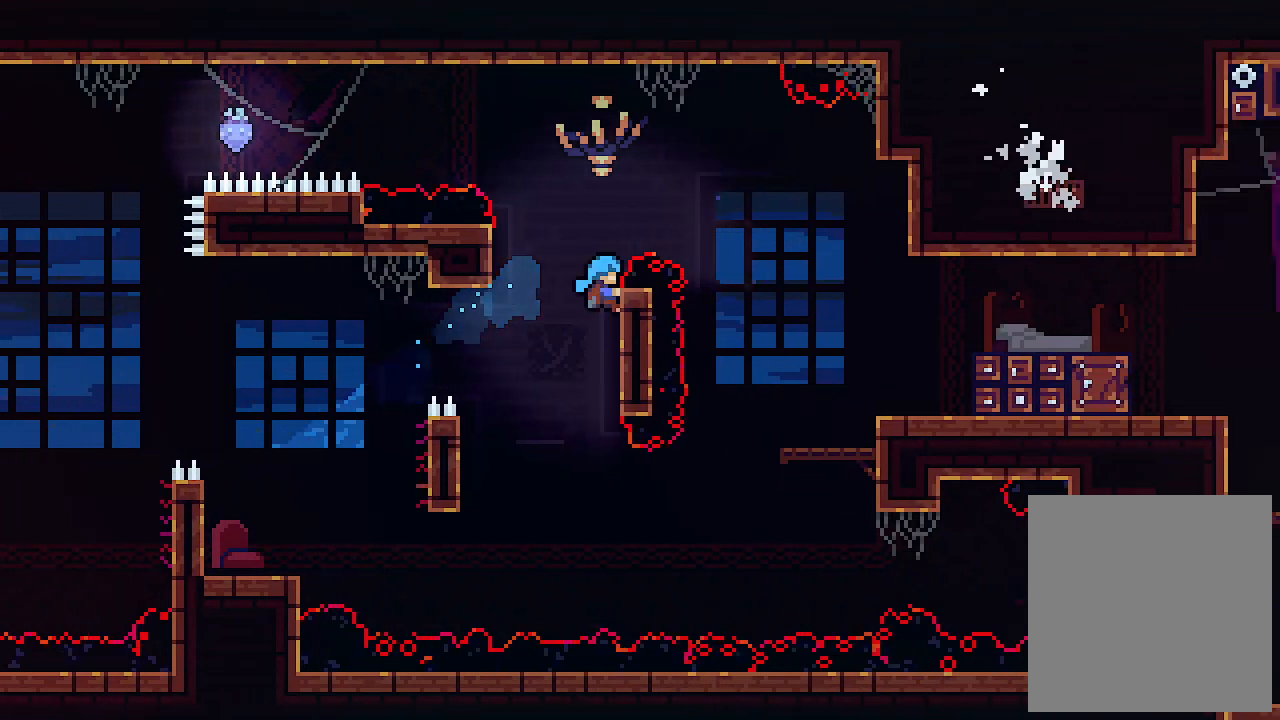
{"keys": ["right", "up", "x", "z"], "events": [[167, "up", "down"], [200, "z", "down"]]}
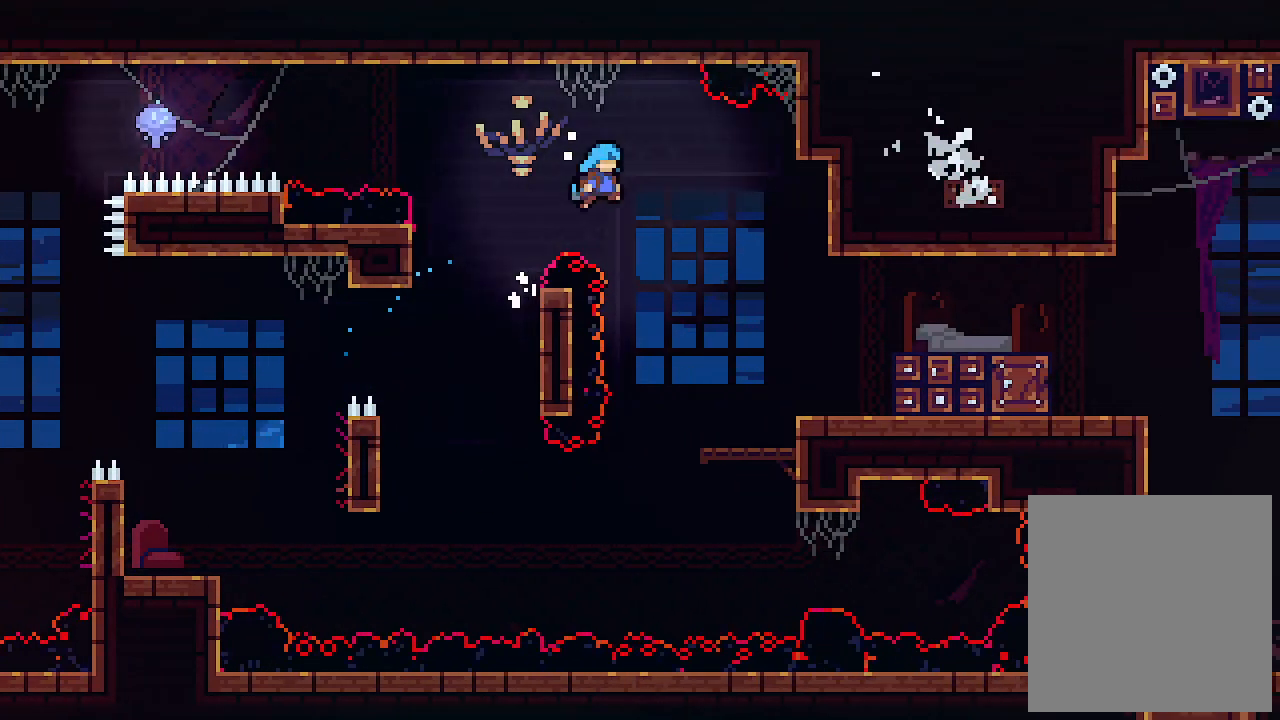
{"keys": ["right", "up", "z"], "events": [[134, "x", "up"], [167, "z", "up"], [500, "z", "down"]]}
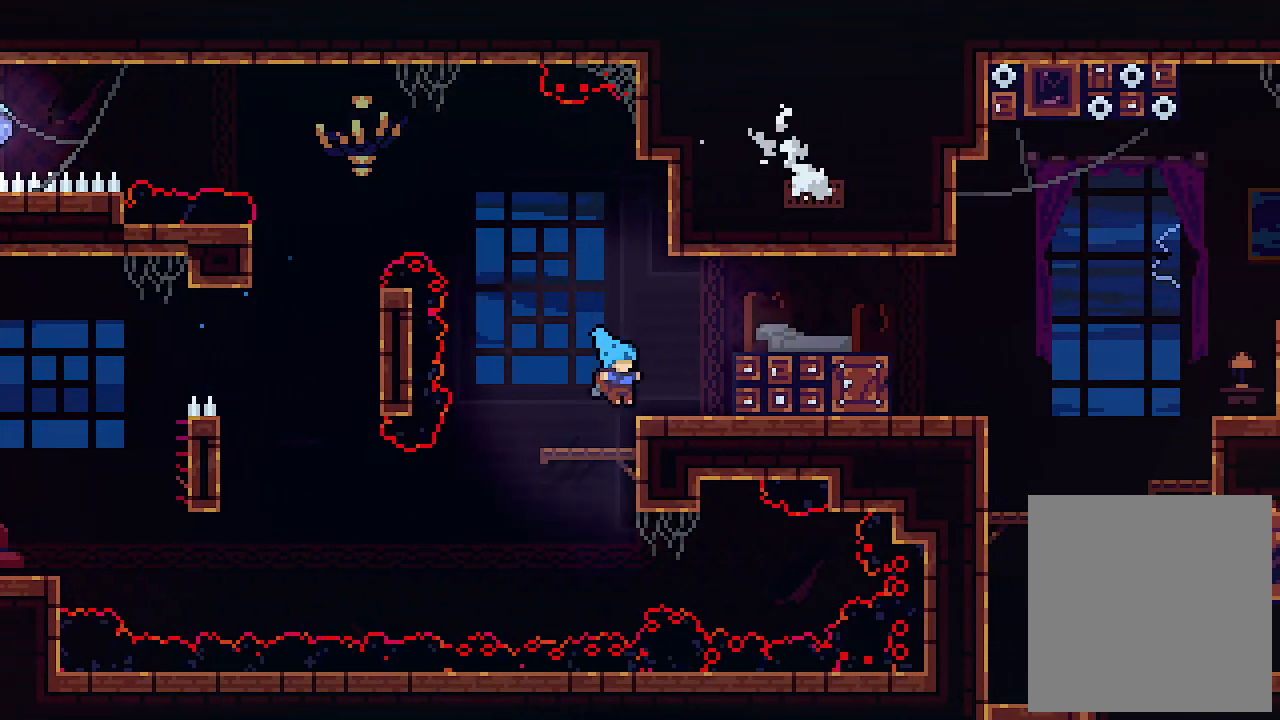
{"keys": ["right", "up", "z"], "events": [[100, "z", "up"], [500, "z", "down"]]}
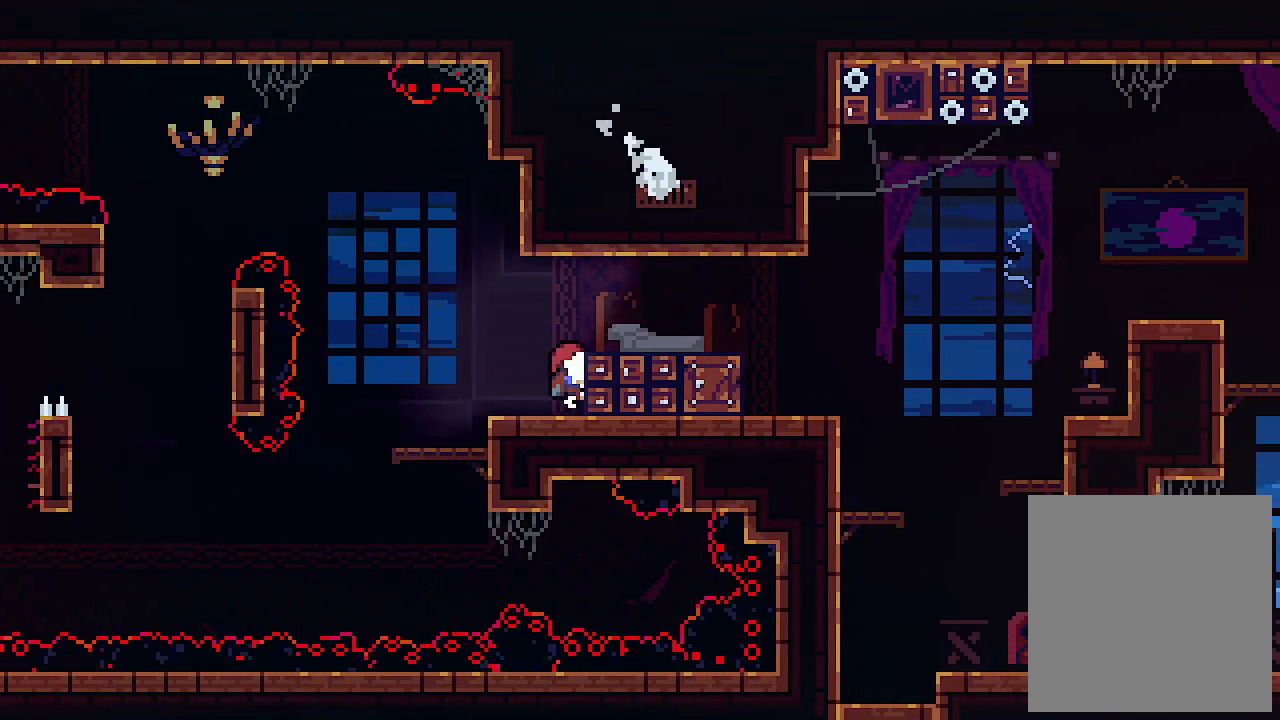
{"keys": ["right", "up"], "events": [[200, "z", "up"]]}
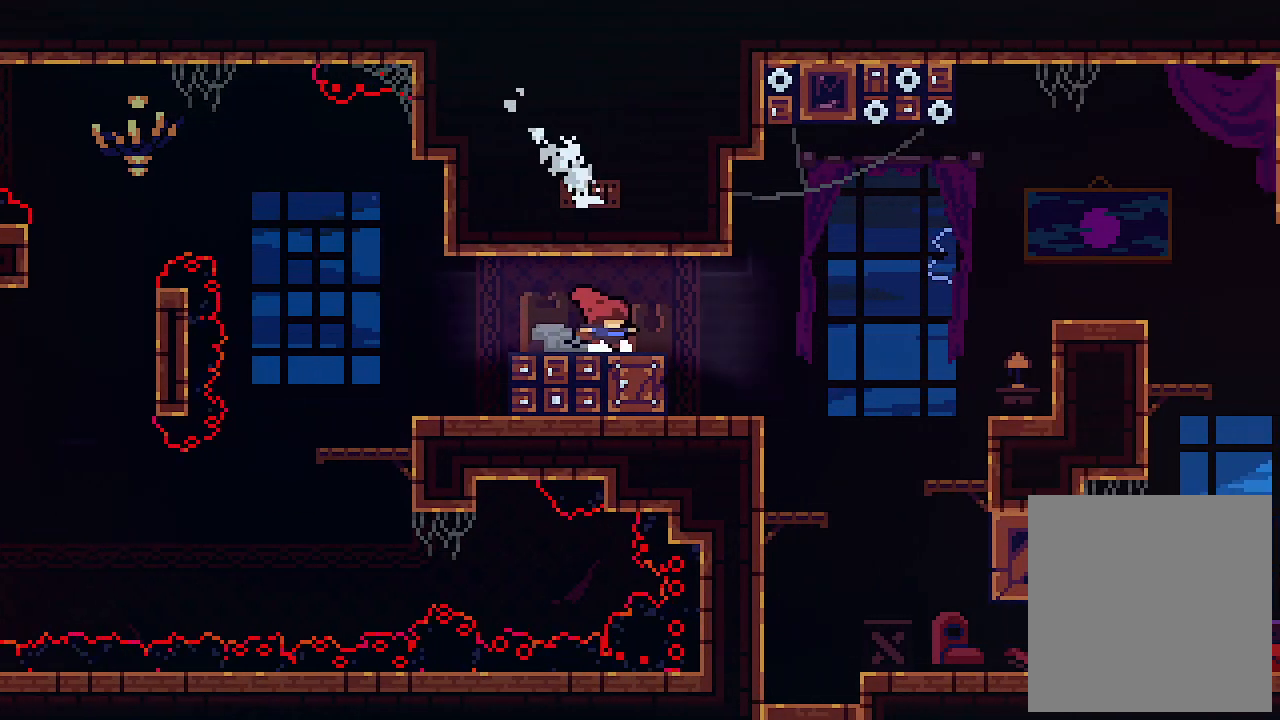
{"keys": ["up"], "events": [[467, "right", "up"]]}
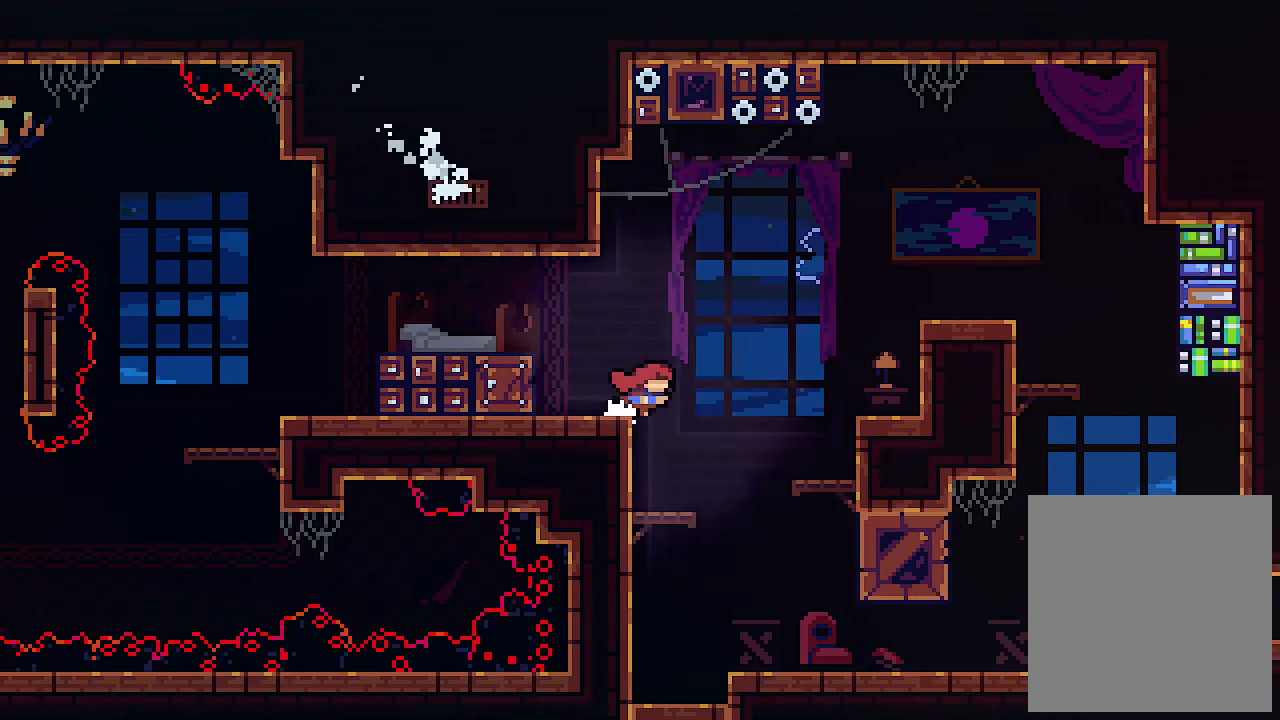
{"keys": [], "events": [[67, "up", "up"], [200, "right", "down"], [334, "right", "up"]]}